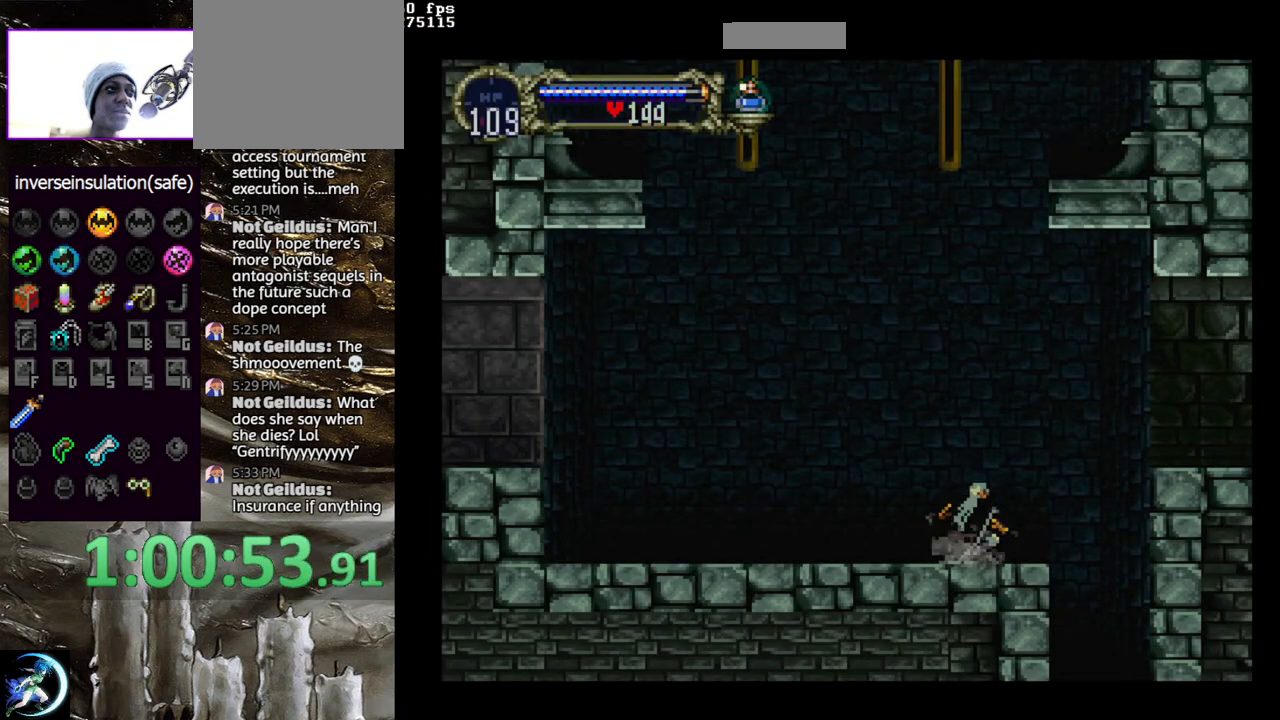
Gameplay with a controller (PlayStation layout); each line is a JSON object with the inputs held at the frame after it. "events" lists button and stick changes between this image and that frame as [ms after this image, input, new state], when the widget could be followed in between.
{"buttons": ["CROSS", "DPAD_RIGHT"], "left_stick": "center", "right_stick": "center", "events": [[150, "DPAD_RIGHT", "down"], [233, "DPAD_RIGHT", "up"], [300, "DPAD_RIGHT", "down"], [450, "CROSS", "down"]]}
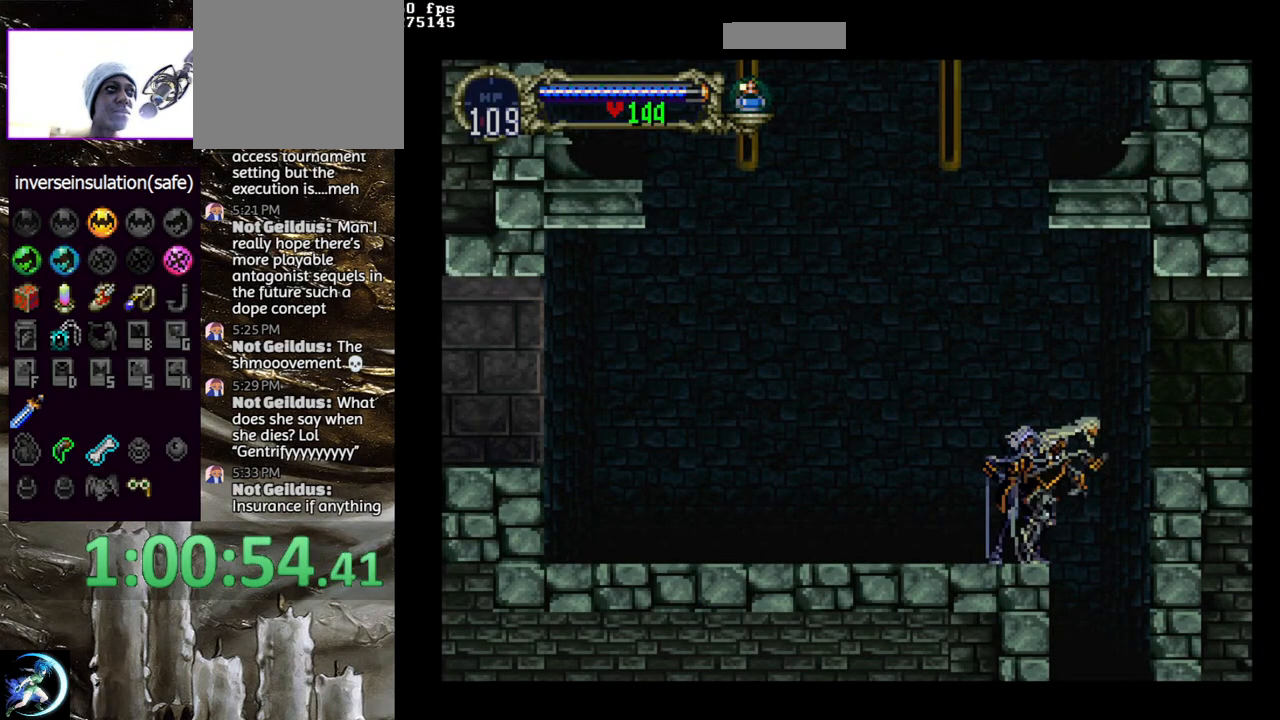
{"buttons": [], "left_stick": "center", "right_stick": "center", "events": [[17, "CROSS", "up"], [183, "DPAD_RIGHT", "up"]]}
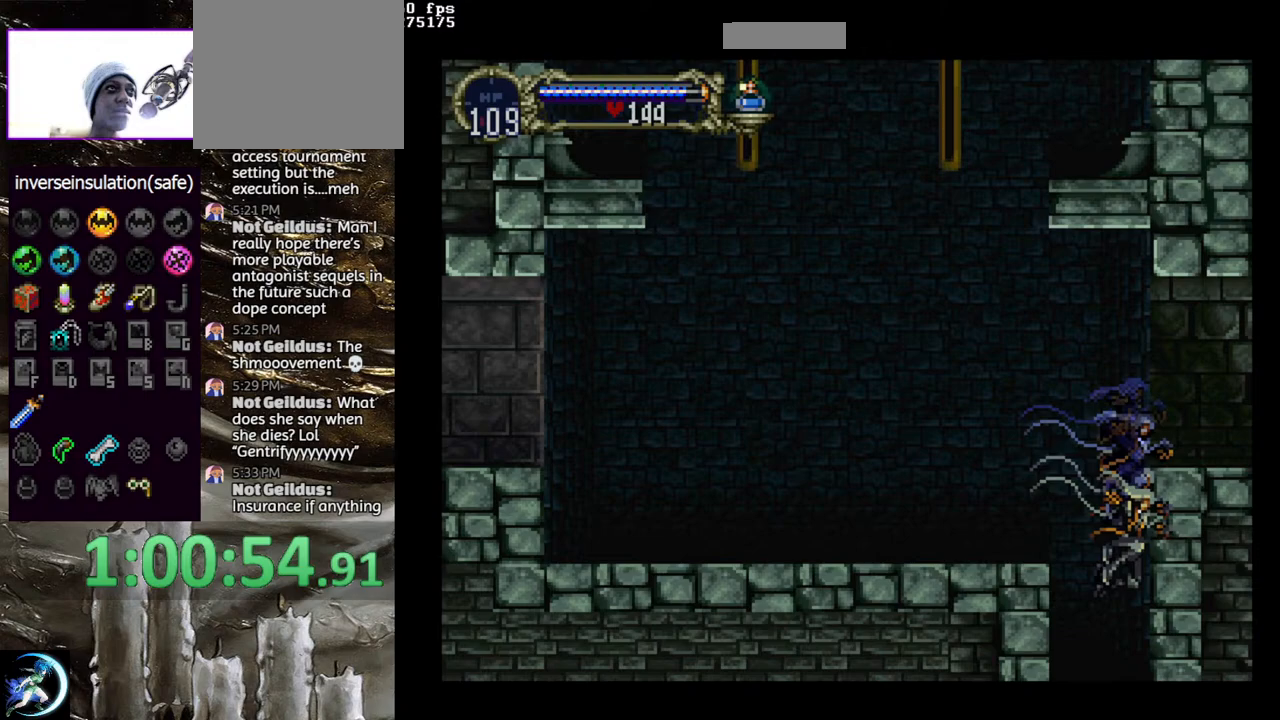
{"buttons": [], "left_stick": "center", "right_stick": "center", "events": []}
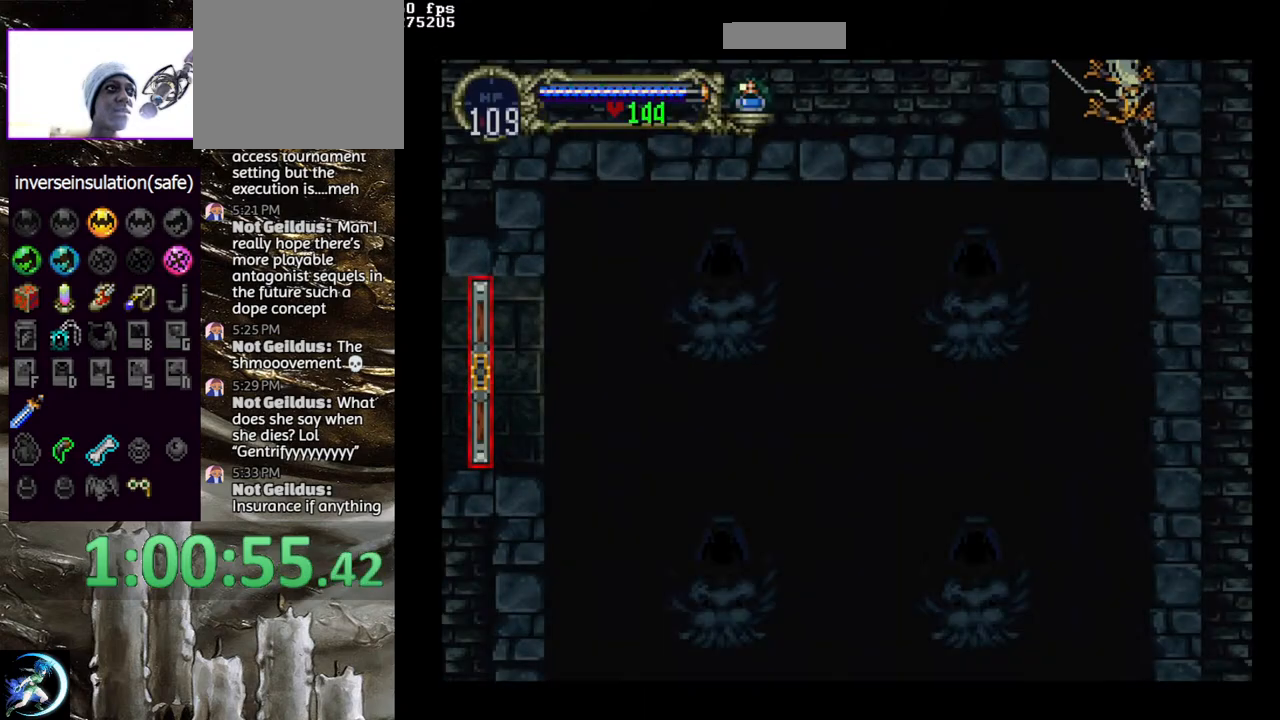
{"buttons": [], "left_stick": "center", "right_stick": "center", "events": []}
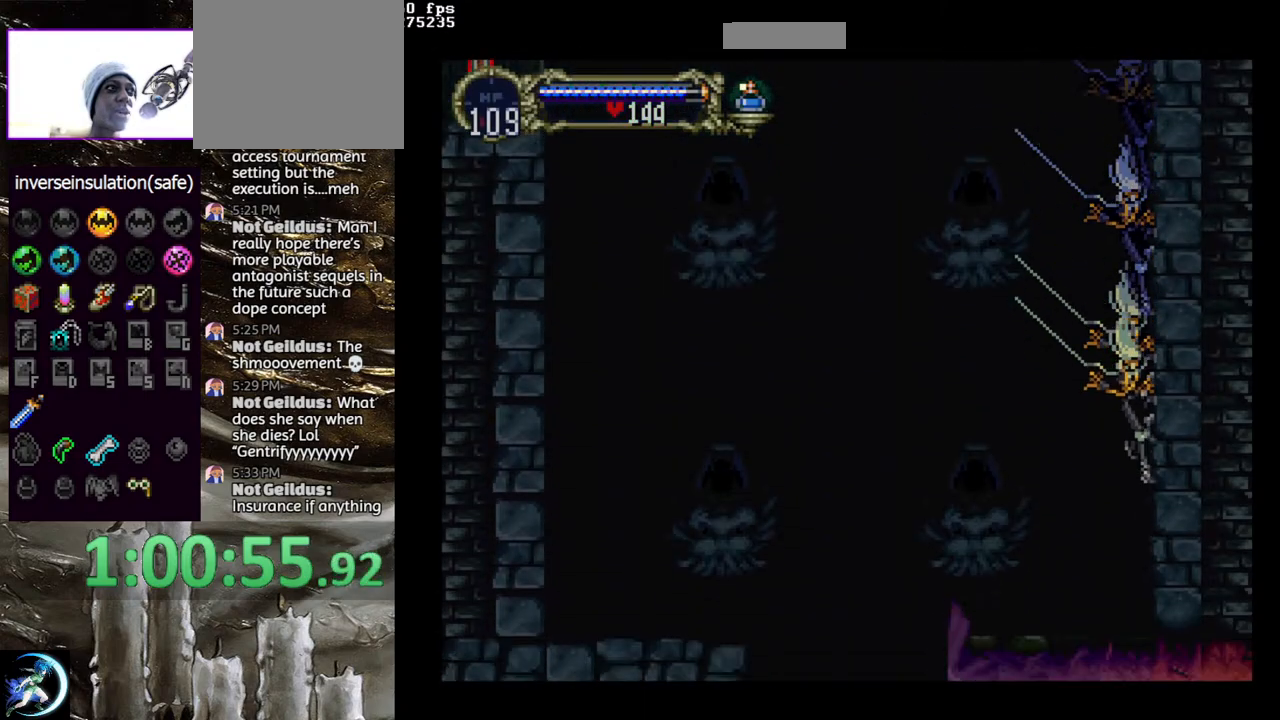
{"buttons": ["CROSS", "DPAD_LEFT"], "left_stick": "center", "right_stick": "center", "events": [[283, "DPAD_LEFT", "down"], [333, "CROSS", "down"]]}
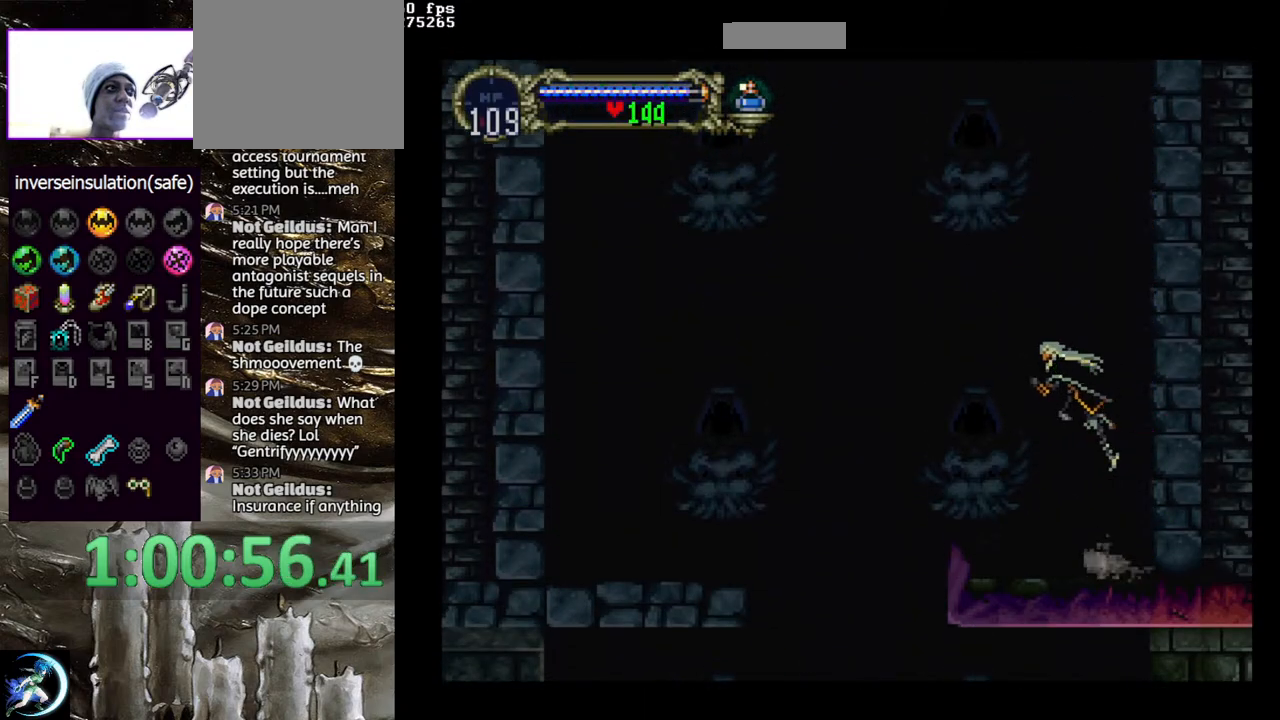
{"buttons": ["DPAD_LEFT"], "left_stick": "center", "right_stick": "center", "events": [[267, "CROSS", "up"]]}
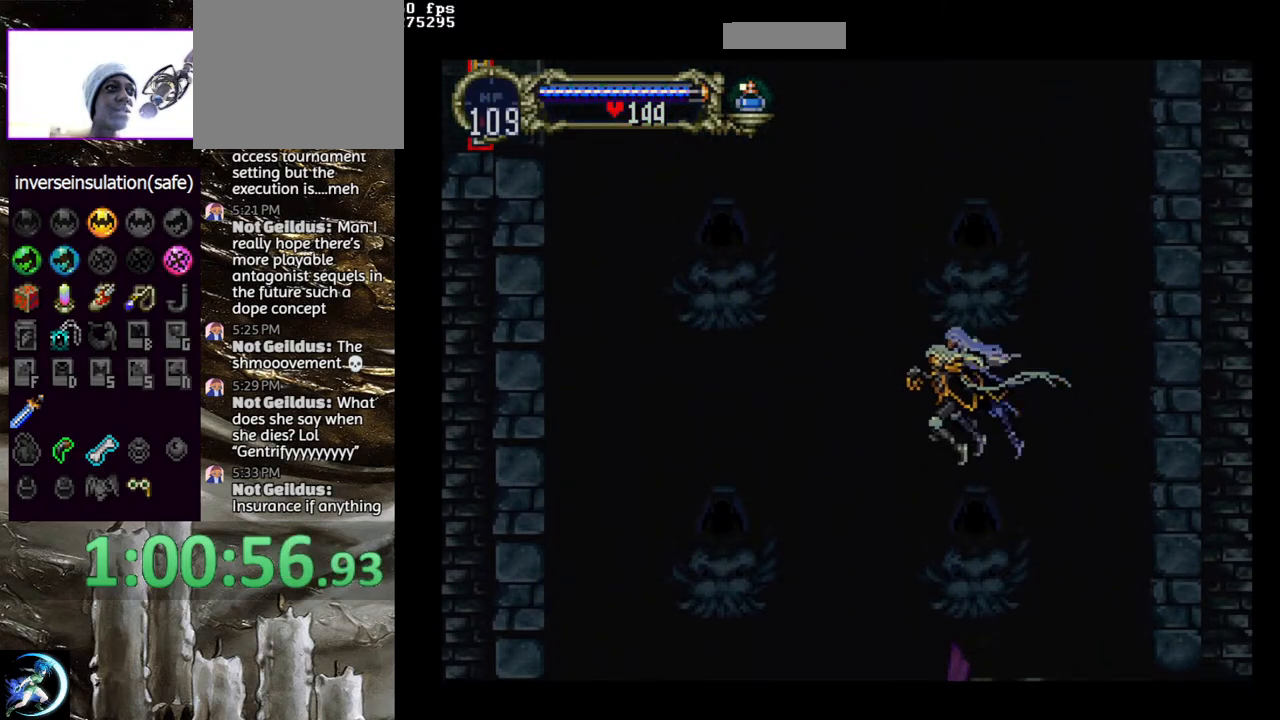
{"buttons": ["DPAD_LEFT"], "left_stick": "center", "right_stick": "center", "events": []}
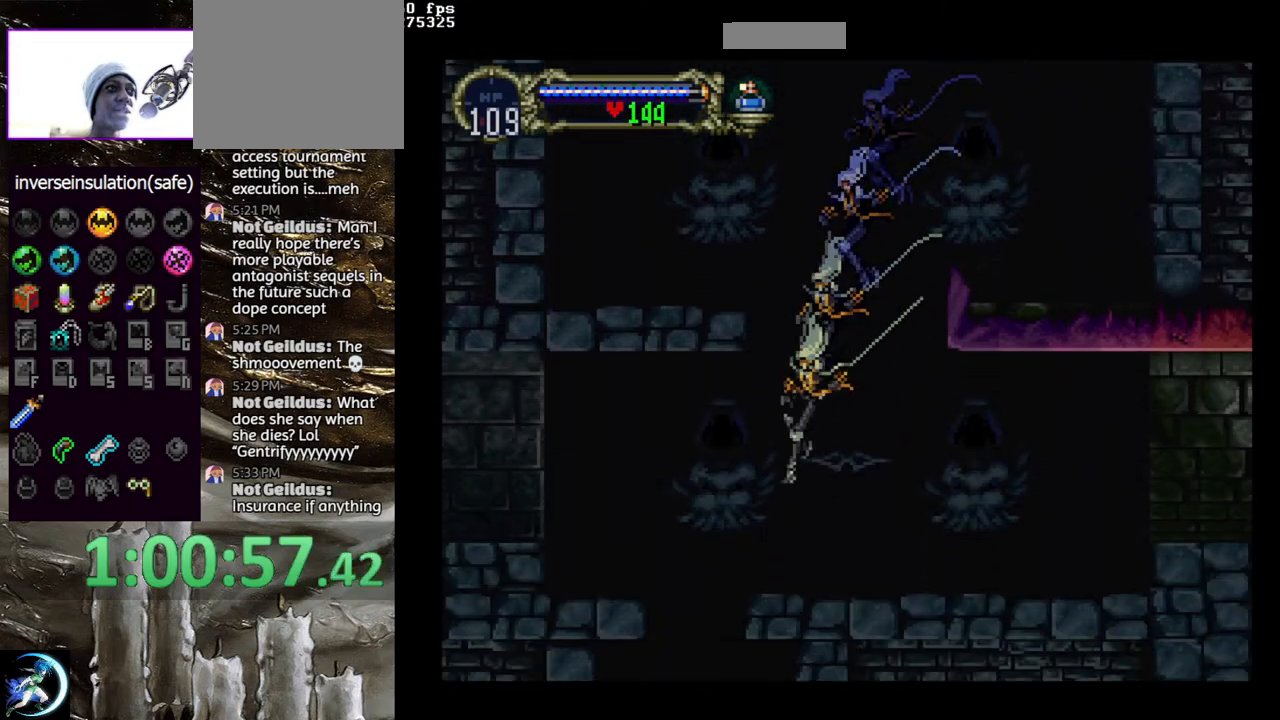
{"buttons": ["DPAD_LEFT"], "left_stick": "center", "right_stick": "center", "events": [[33, "CROSS", "down"], [217, "CROSS", "up"]]}
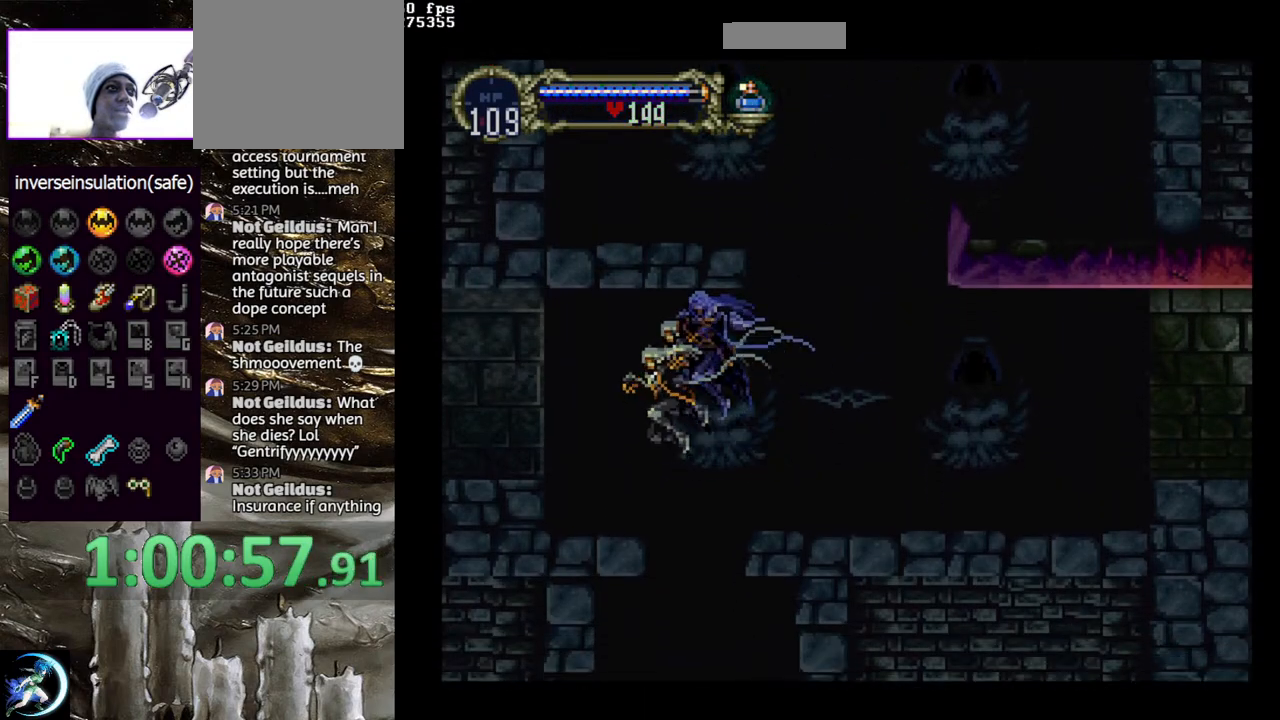
{"buttons": ["DPAD_LEFT"], "left_stick": "center", "right_stick": "center", "events": [[300, "CROSS", "down"], [400, "CROSS", "up"]]}
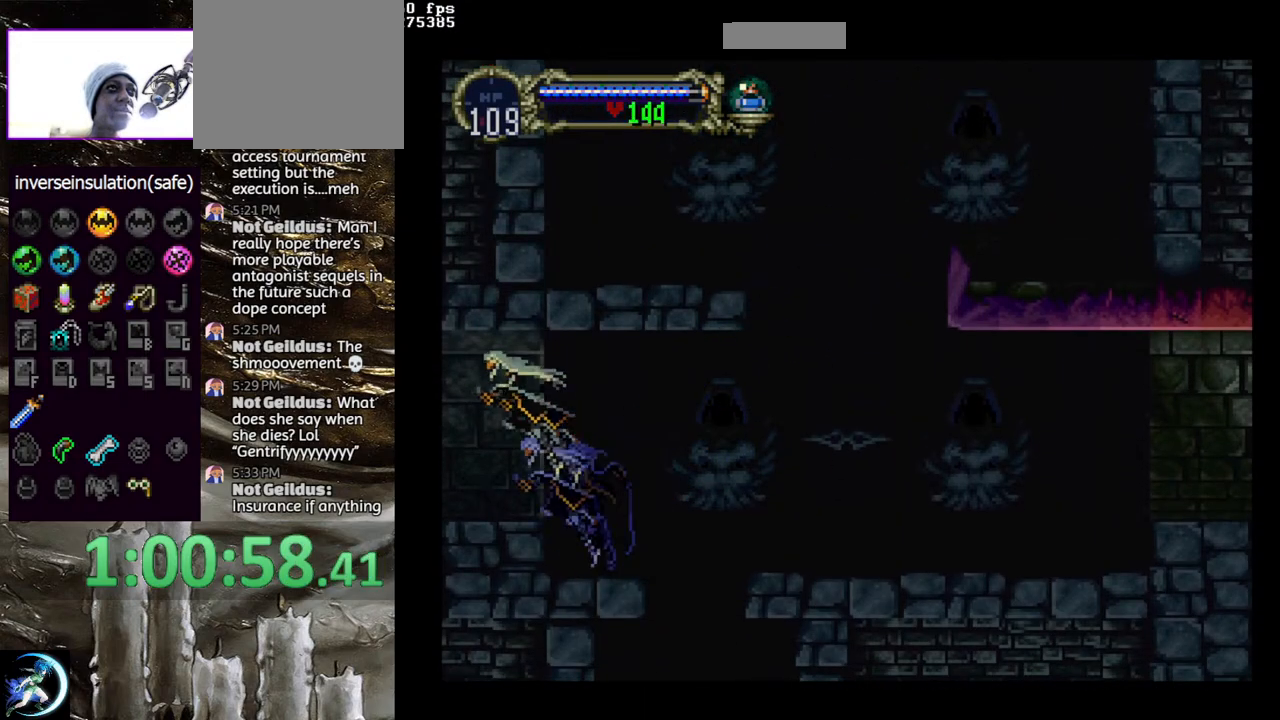
{"buttons": ["TRIANGLE"], "left_stick": "center", "right_stick": "center", "events": [[250, "DPAD_LEFT", "up"], [300, "DPAD_RIGHT", "down"], [333, "TRIANGLE", "down"], [417, "DPAD_RIGHT", "up"]]}
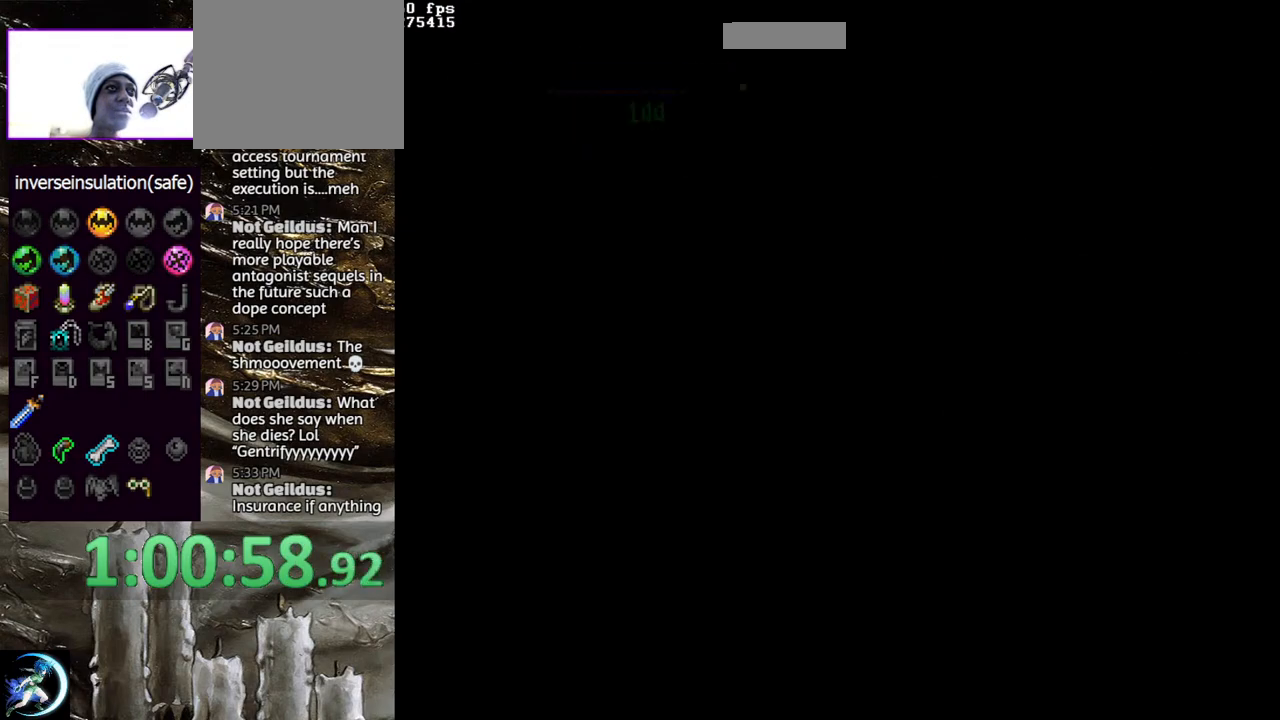
{"buttons": ["TRIANGLE"], "left_stick": "center", "right_stick": "center", "events": [[17, "TRIANGLE", "up"], [100, "TRIANGLE", "down"], [283, "TRIANGLE", "up"], [400, "TRIANGLE", "down"]]}
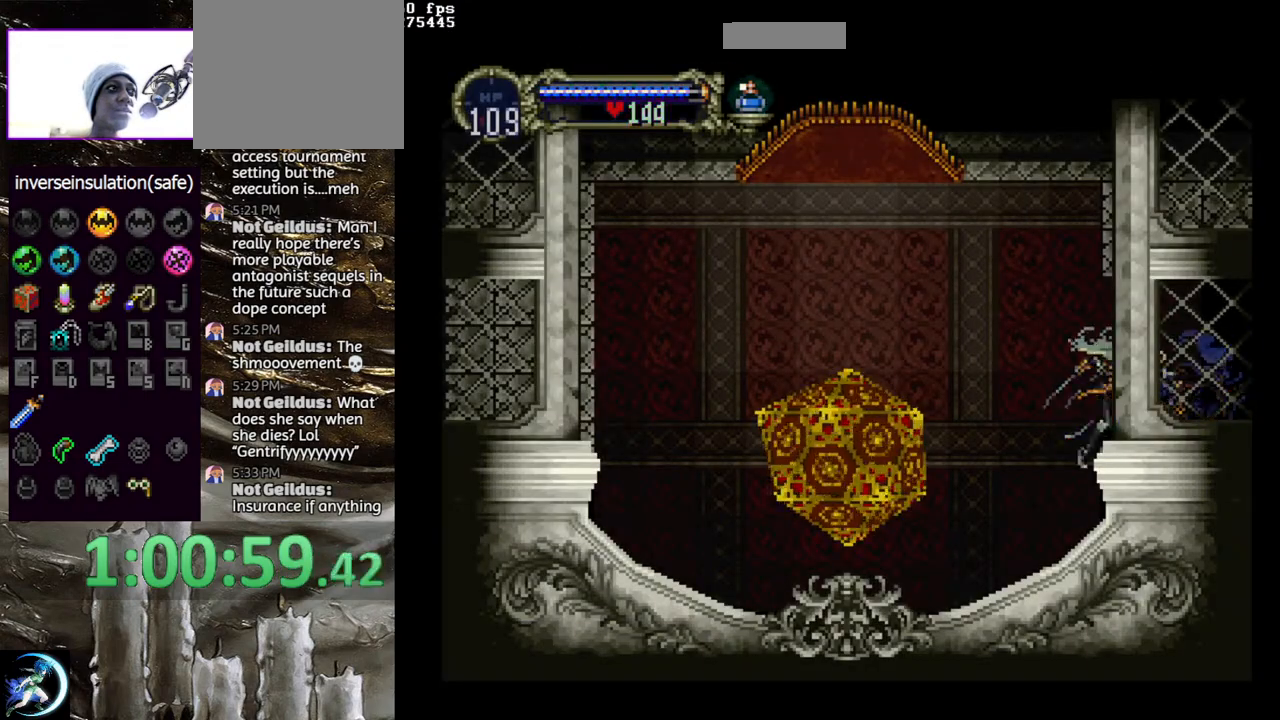
{"buttons": [], "left_stick": "center", "right_stick": "center", "events": [[17, "TRIANGLE", "up"], [133, "TRIANGLE", "down"], [283, "TRIANGLE", "up"], [367, "TRIANGLE", "down"], [500, "TRIANGLE", "up"]]}
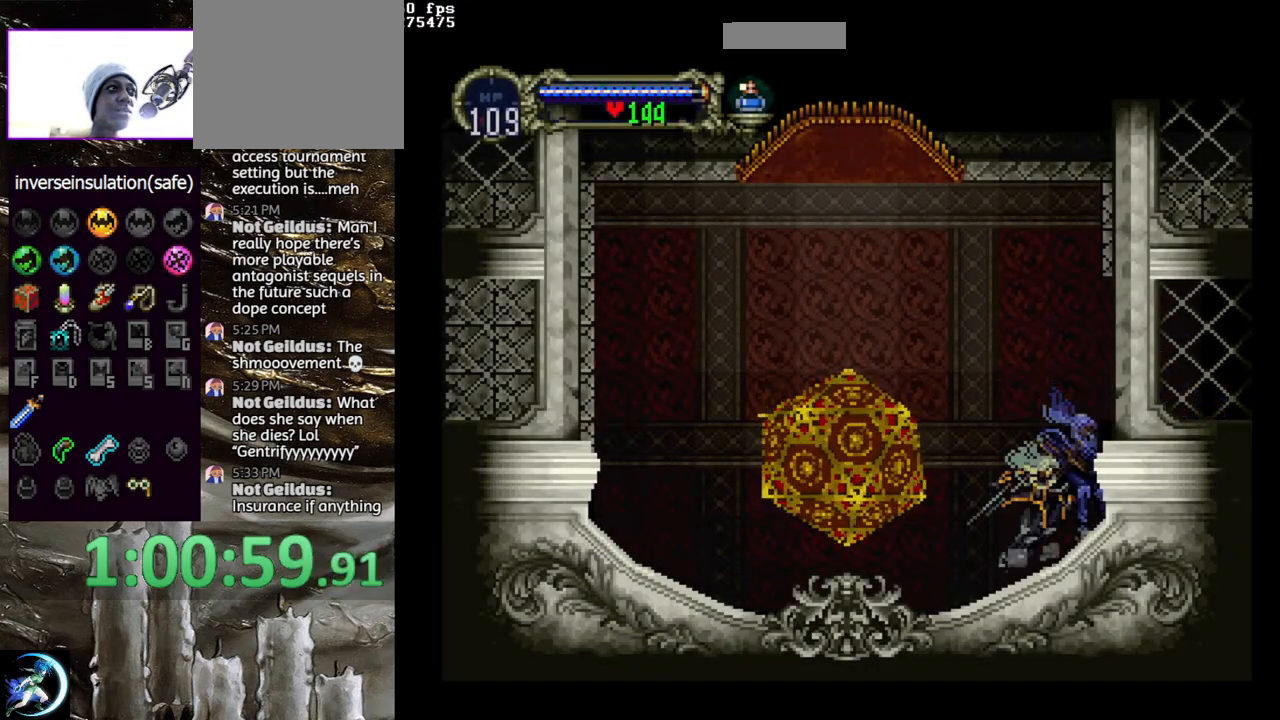
{"buttons": [], "left_stick": "center", "right_stick": "center", "events": [[67, "TRIANGLE", "down"], [183, "TRIANGLE", "up"], [283, "TRIANGLE", "down"], [383, "TRIANGLE", "up"]]}
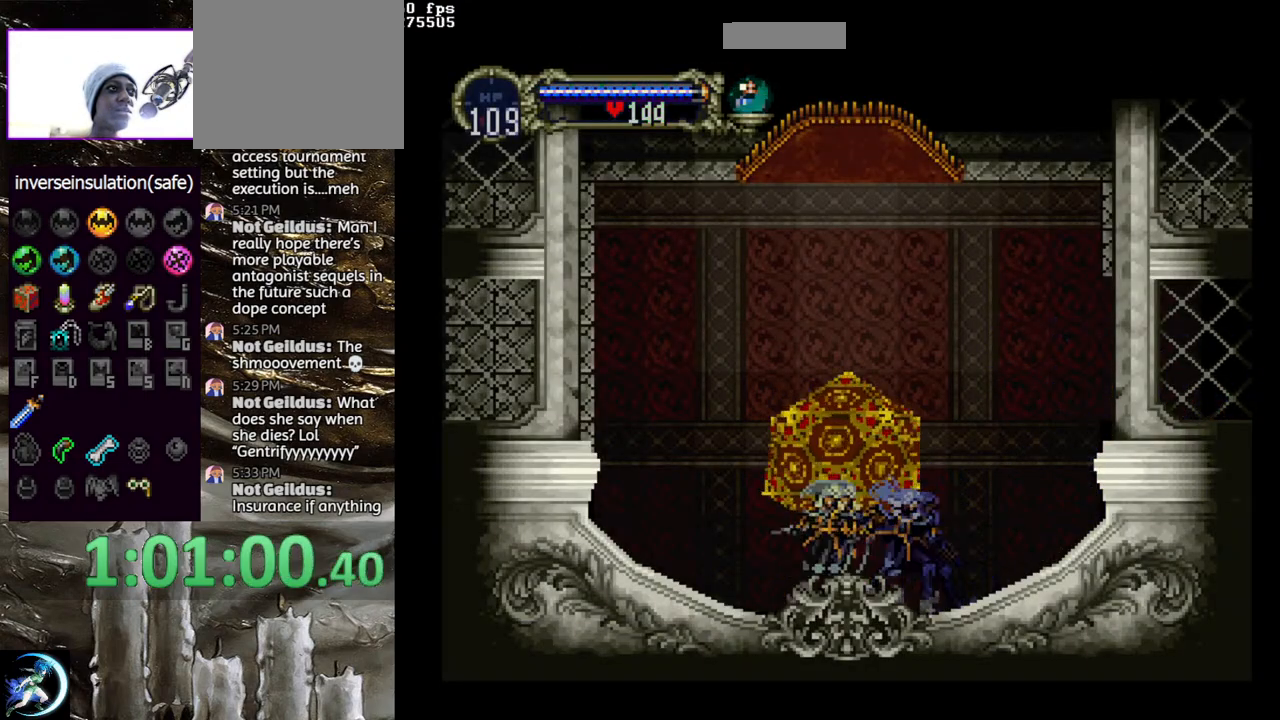
{"buttons": ["DPAD_UP"], "left_stick": "center", "right_stick": "center", "events": [[33, "DPAD_RIGHT", "down"], [233, "DPAD_RIGHT", "up"], [450, "DPAD_UP", "down"]]}
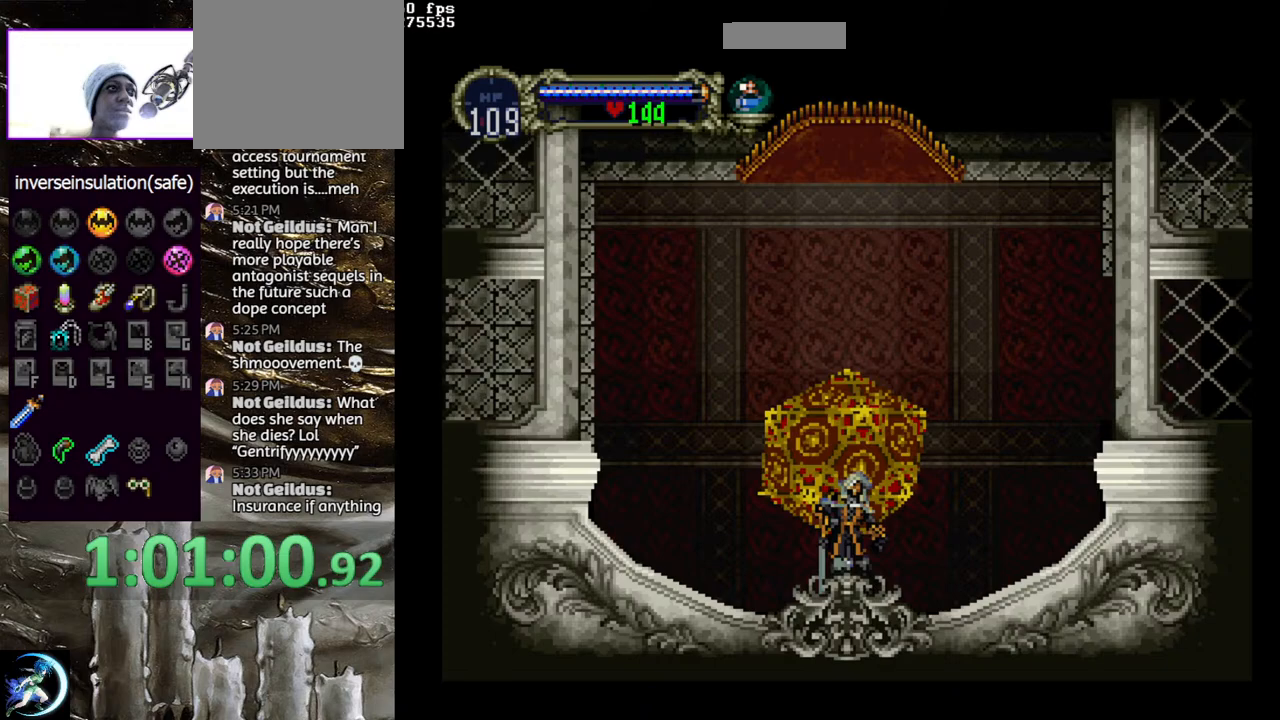
{"buttons": [], "left_stick": "center", "right_stick": "center", "events": [[67, "DPAD_UP", "up"], [300, "TRIANGLE", "down"], [450, "TRIANGLE", "up"]]}
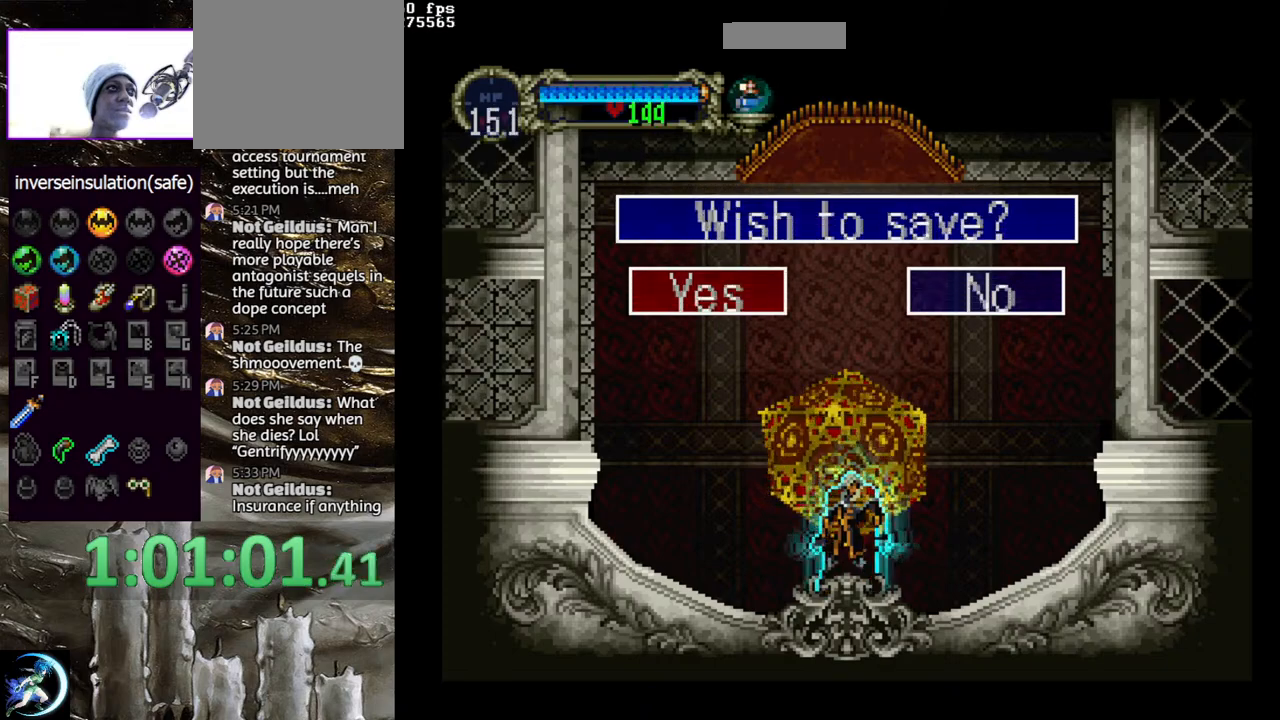
{"buttons": ["DPAD_RIGHT"], "left_stick": "center", "right_stick": "center", "events": [[17, "TRIANGLE", "down"], [183, "TRIANGLE", "up"], [217, "DPAD_RIGHT", "down"]]}
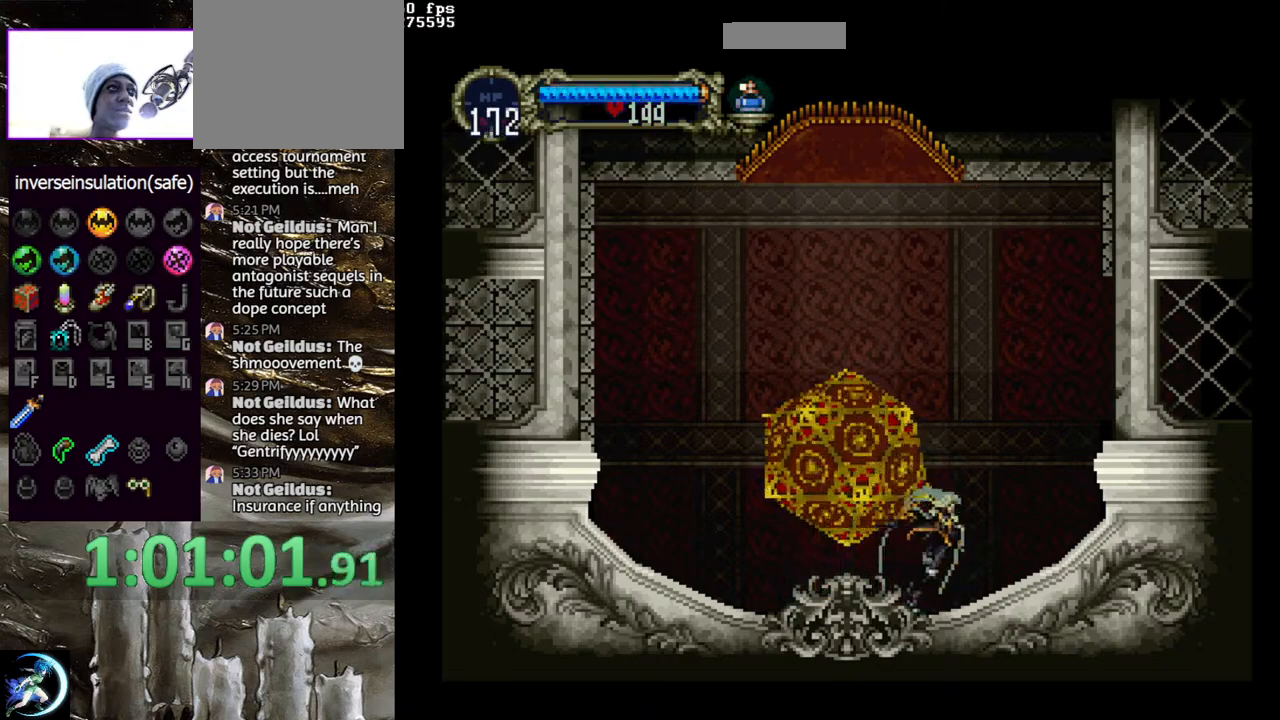
{"buttons": ["DPAD_DOWN", "DPAD_RIGHT"], "left_stick": "center", "right_stick": "center", "events": [[183, "CROSS", "down"], [300, "CROSS", "up"], [350, "DPAD_RIGHT", "up"], [367, "CROSS", "down"], [467, "CROSS", "up"], [500, "DPAD_DOWN", "down"], [500, "DPAD_RIGHT", "down"]]}
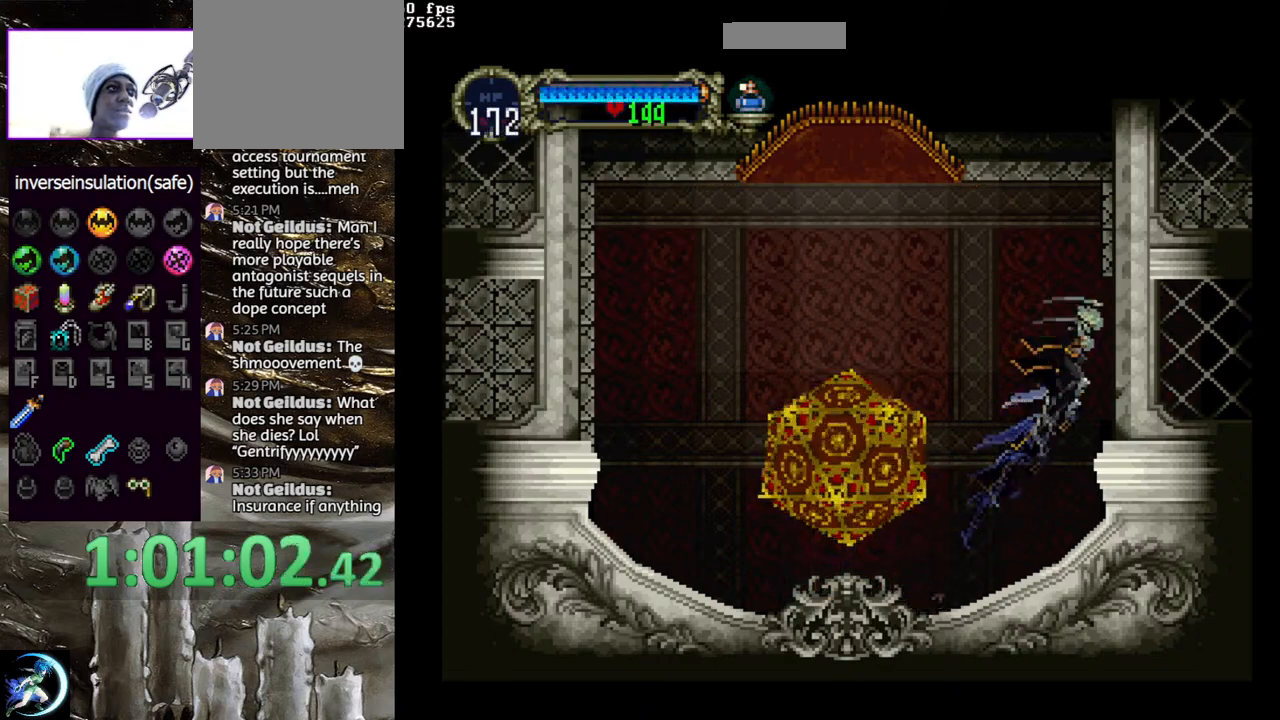
{"buttons": ["DPAD_RIGHT"], "left_stick": "center", "right_stick": "center", "events": [[50, "CROSS", "down"], [83, "DPAD_DOWN", "up"], [83, "DPAD_RIGHT", "up"], [167, "CROSS", "up"], [483, "DPAD_RIGHT", "down"]]}
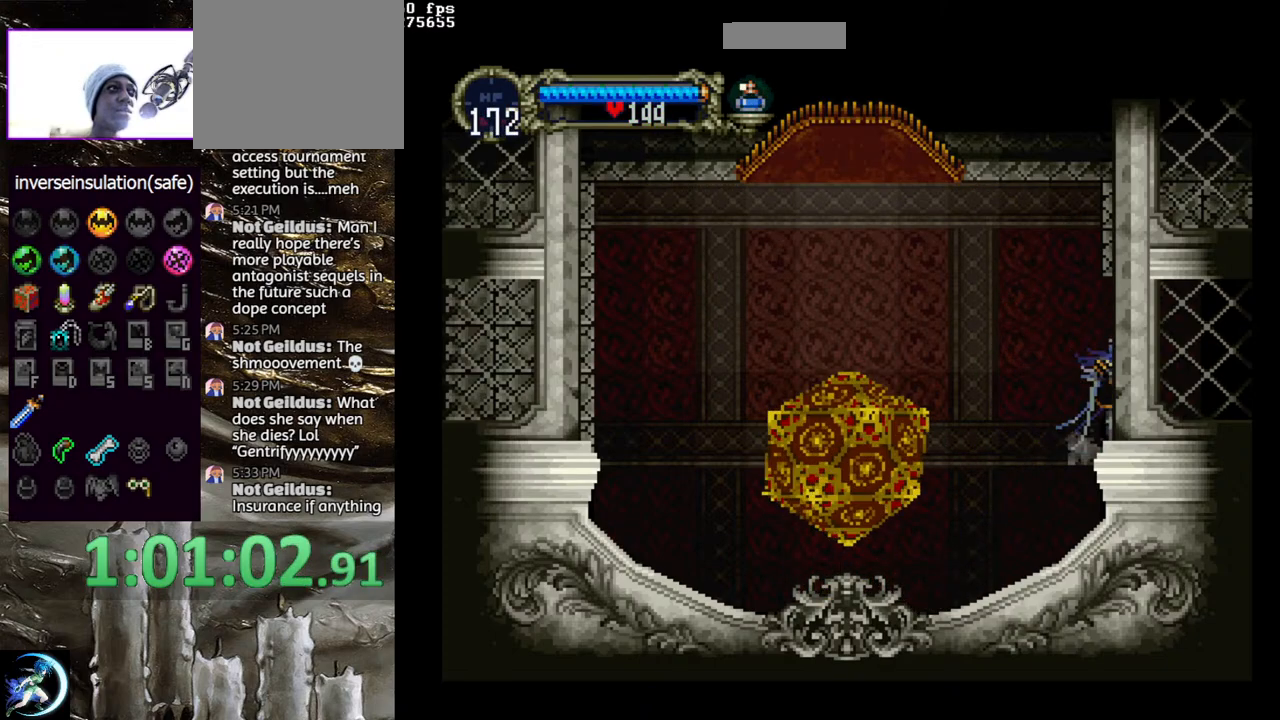
{"buttons": ["DPAD_RIGHT"], "left_stick": "center", "right_stick": "center", "events": [[150, "CROSS", "down"], [183, "CROSS", "up"]]}
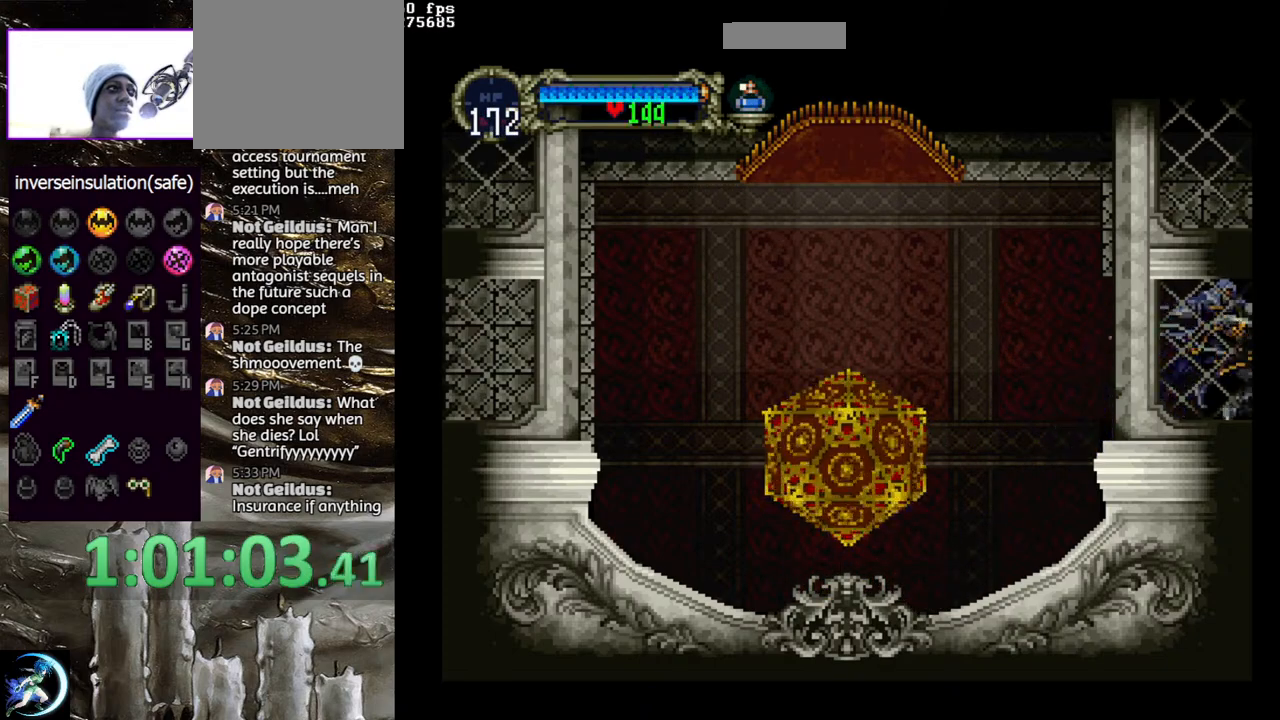
{"buttons": ["DPAD_RIGHT"], "left_stick": "center", "right_stick": "center", "events": [[217, "DPAD_RIGHT", "up"], [467, "DPAD_RIGHT", "down"]]}
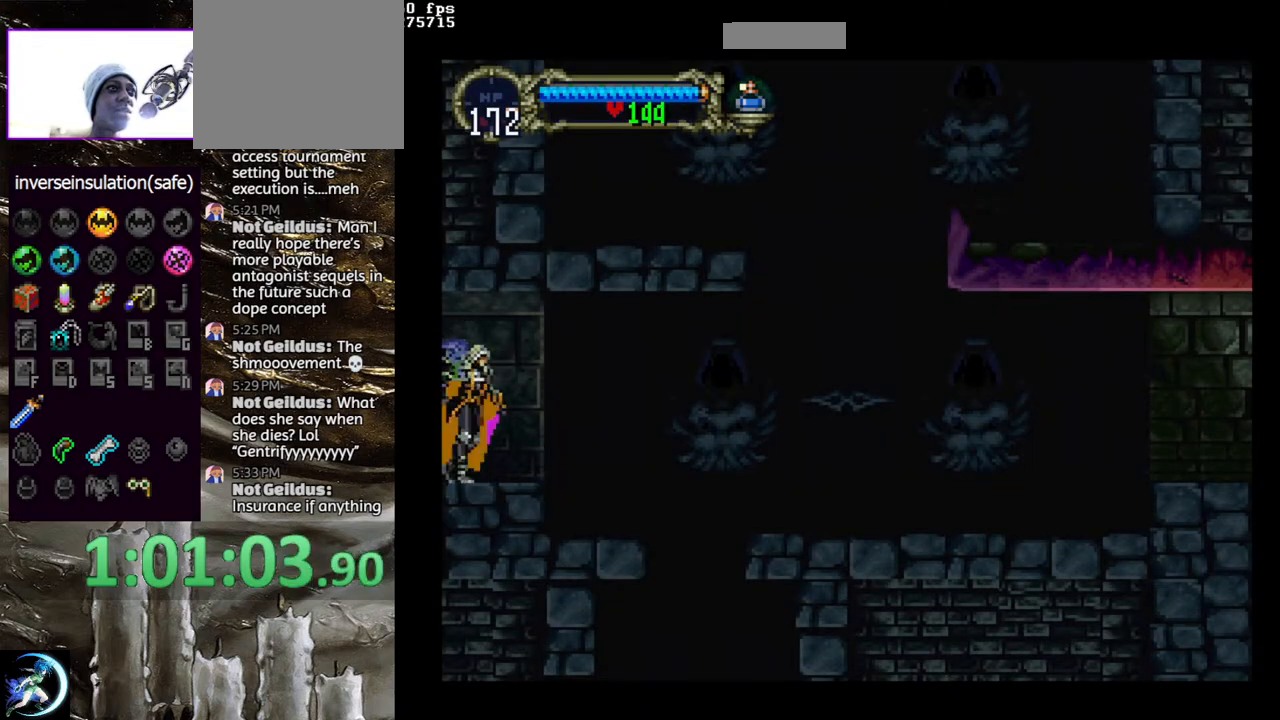
{"buttons": [], "left_stick": "center", "right_stick": "center", "events": [[433, "DPAD_RIGHT", "up"]]}
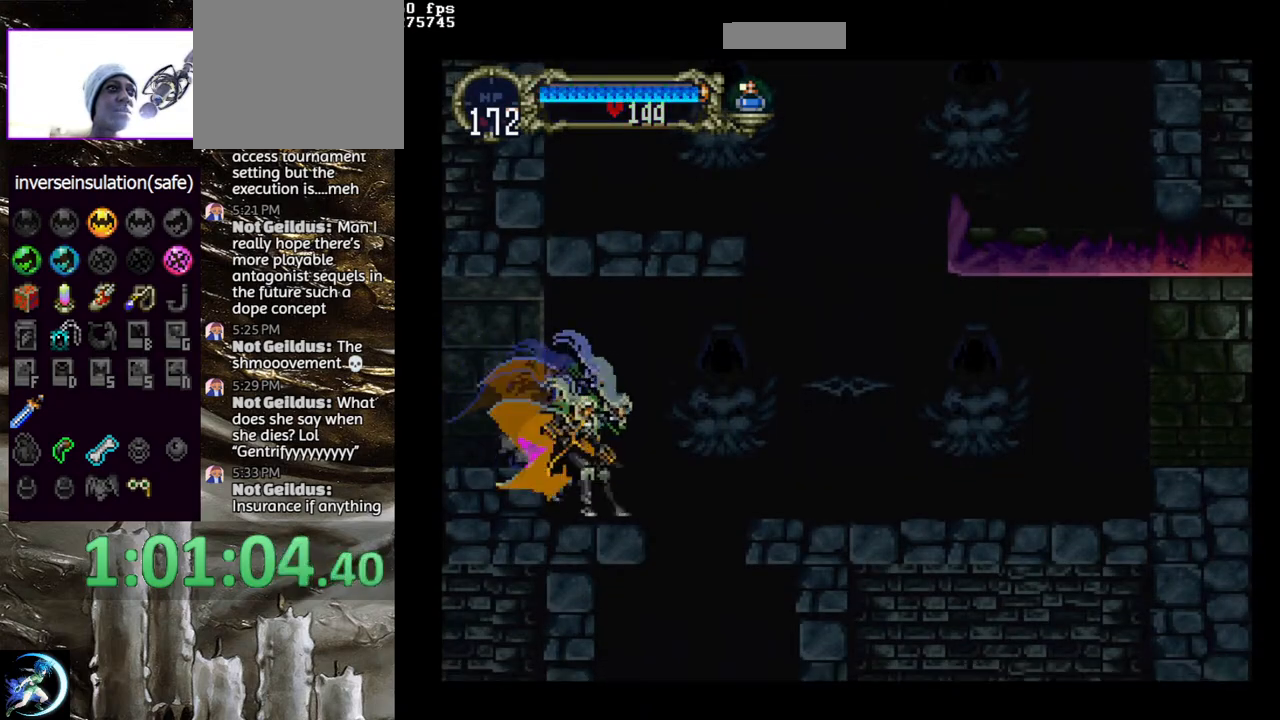
{"buttons": ["DPAD_DOWN", "DPAD_RIGHT"], "left_stick": "center", "right_stick": "center", "events": [[50, "DPAD_RIGHT", "down"], [133, "CROSS", "down"], [200, "CROSS", "up"], [333, "CROSS", "down"], [400, "CROSS", "up"], [400, "DPAD_RIGHT", "up"], [483, "DPAD_DOWN", "down"], [483, "DPAD_RIGHT", "down"]]}
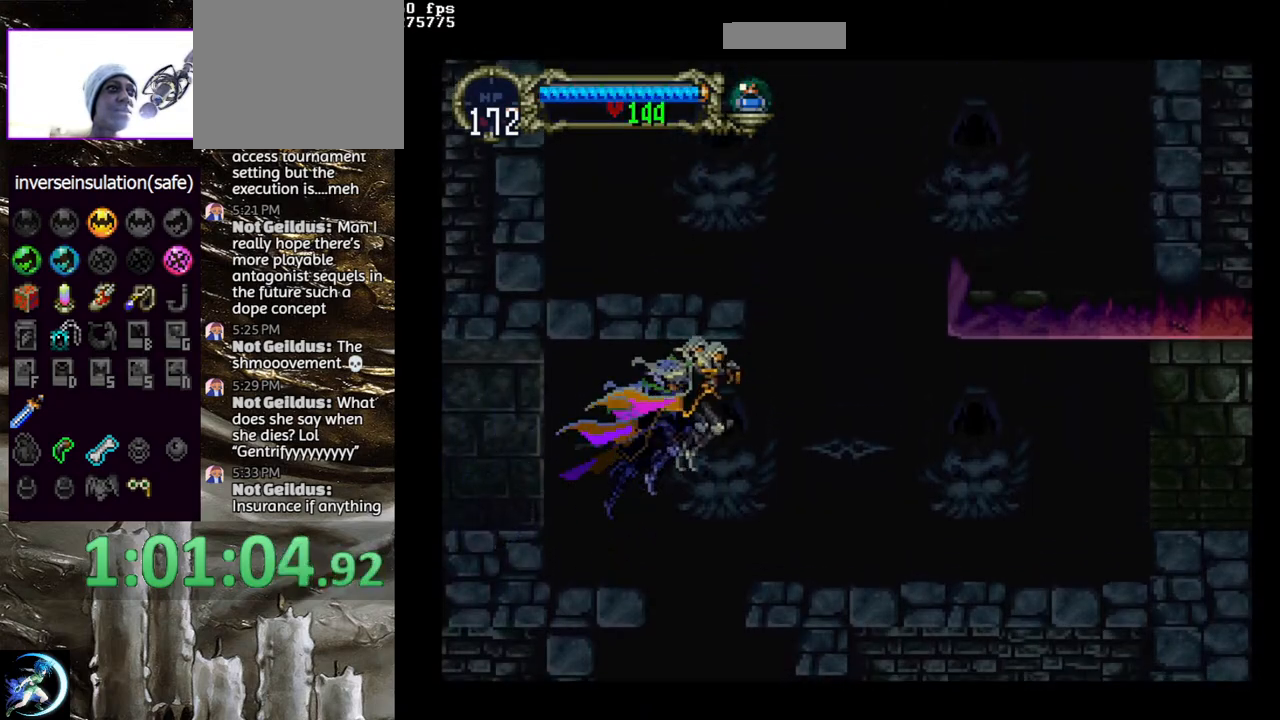
{"buttons": ["DPAD_LEFT"], "left_stick": "center", "right_stick": "center", "events": [[17, "CROSS", "down"], [100, "DPAD_DOWN", "up"], [100, "DPAD_RIGHT", "up"], [117, "CROSS", "up"], [467, "DPAD_LEFT", "down"]]}
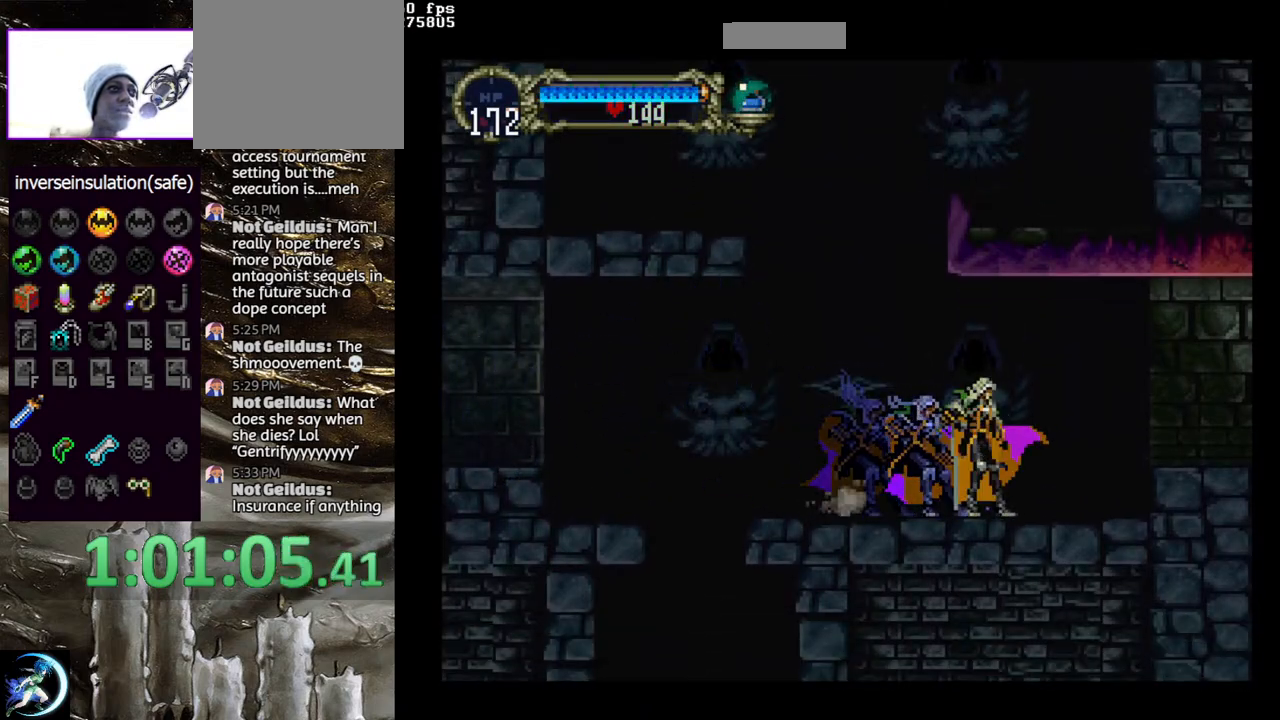
{"buttons": ["START"], "left_stick": "center", "right_stick": "center", "events": [[300, "DPAD_LEFT", "up"], [383, "START", "down"]]}
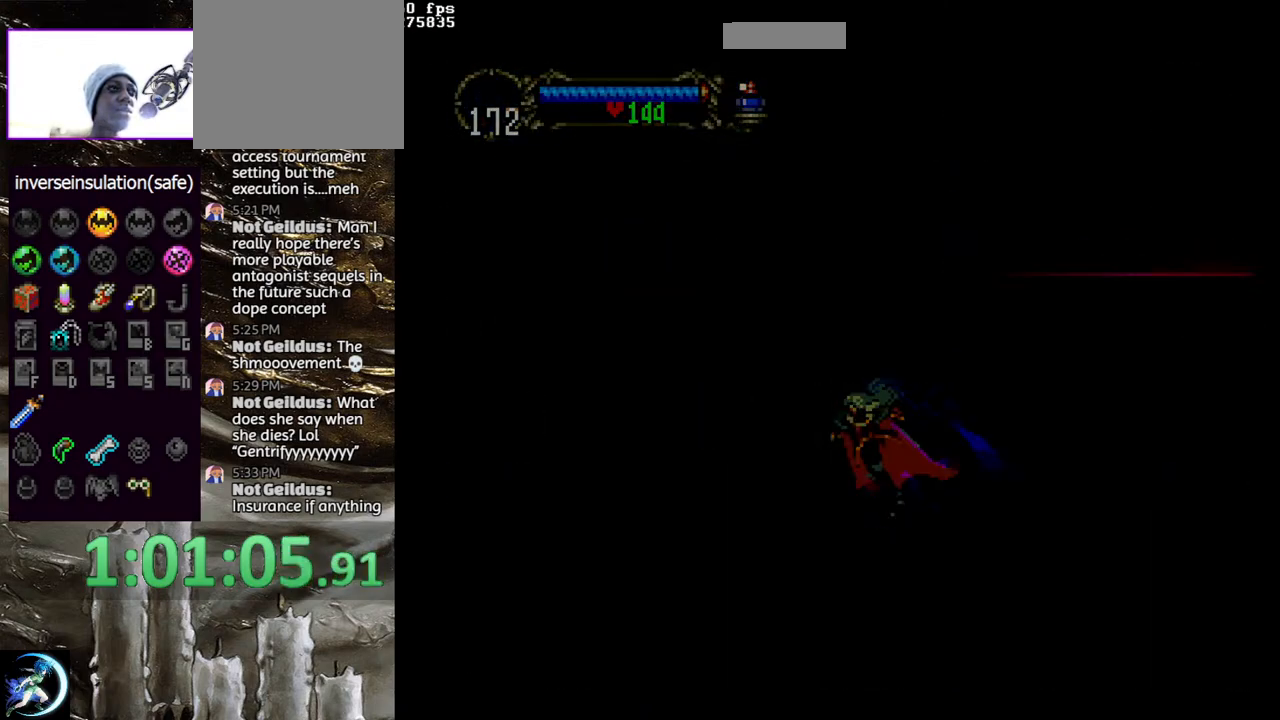
{"buttons": ["CROSS"], "left_stick": "center", "right_stick": "center", "events": [[50, "START", "up"], [483, "CROSS", "down"]]}
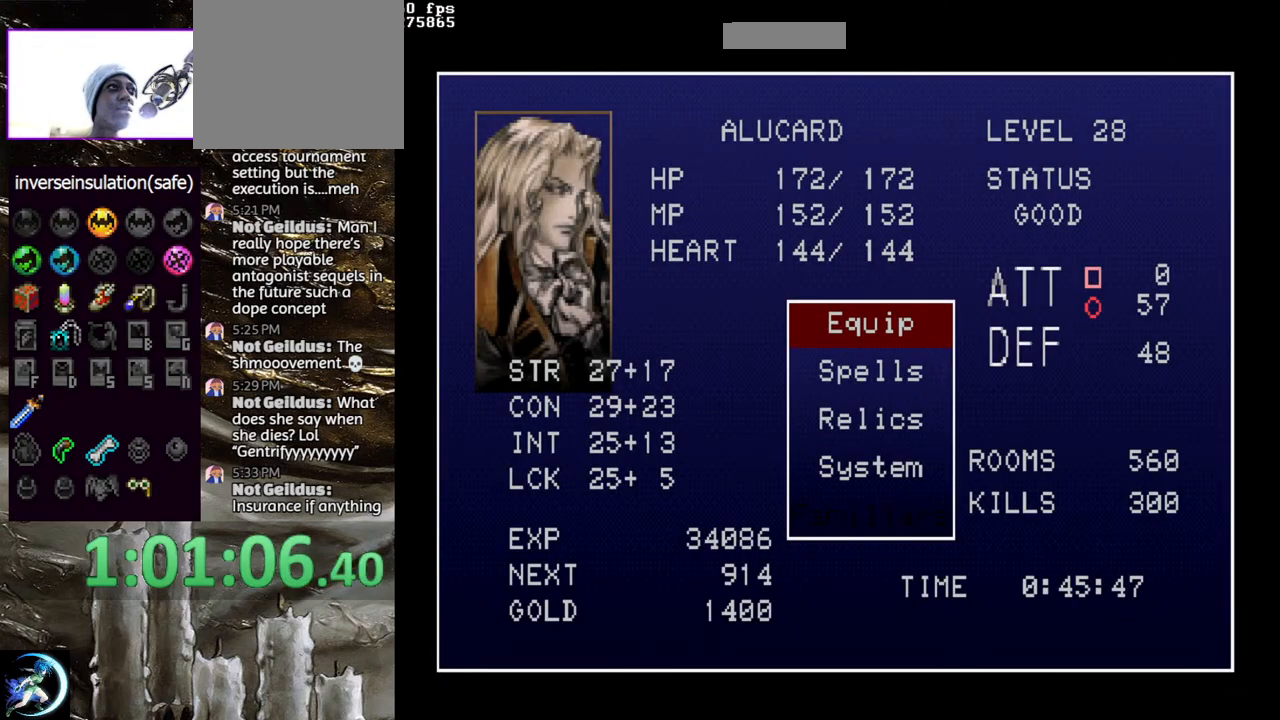
{"buttons": ["DPAD_DOWN"], "left_stick": "center", "right_stick": "center", "events": [[50, "CROSS", "up"], [483, "DPAD_DOWN", "down"]]}
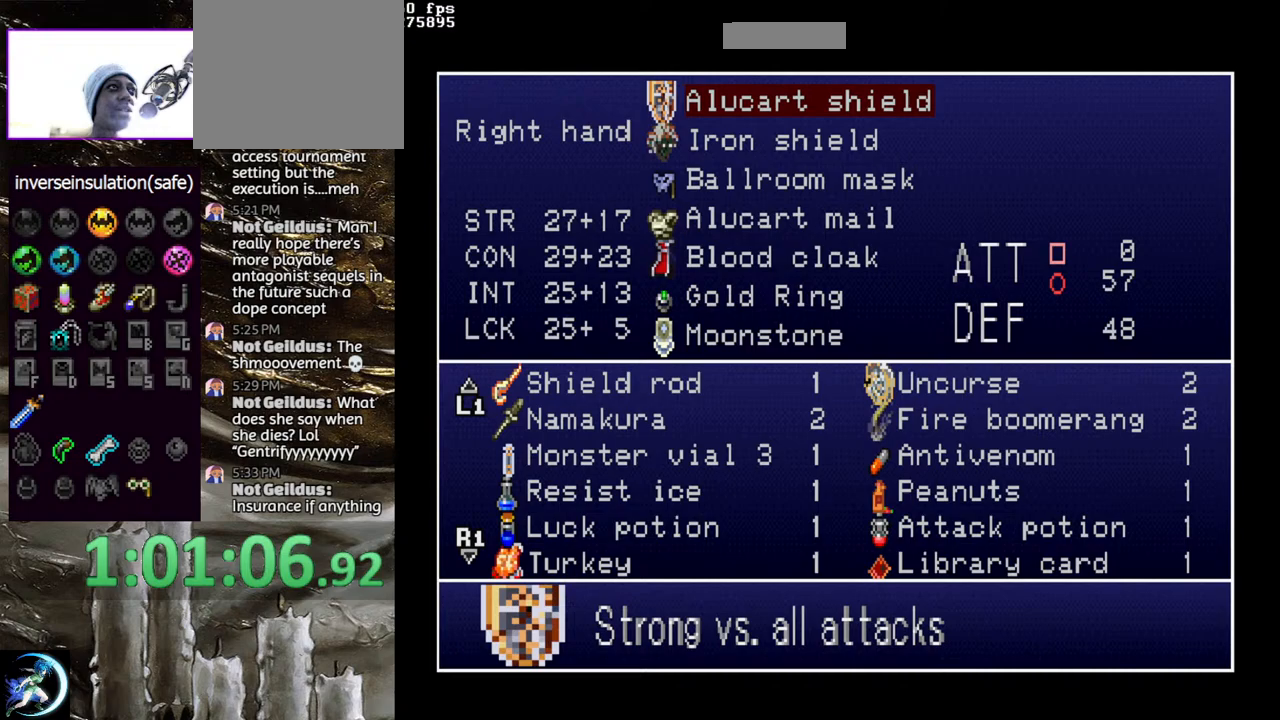
{"buttons": ["CROSS"], "left_stick": "center", "right_stick": "center", "events": [[67, "DPAD_DOWN", "up"], [433, "CROSS", "down"]]}
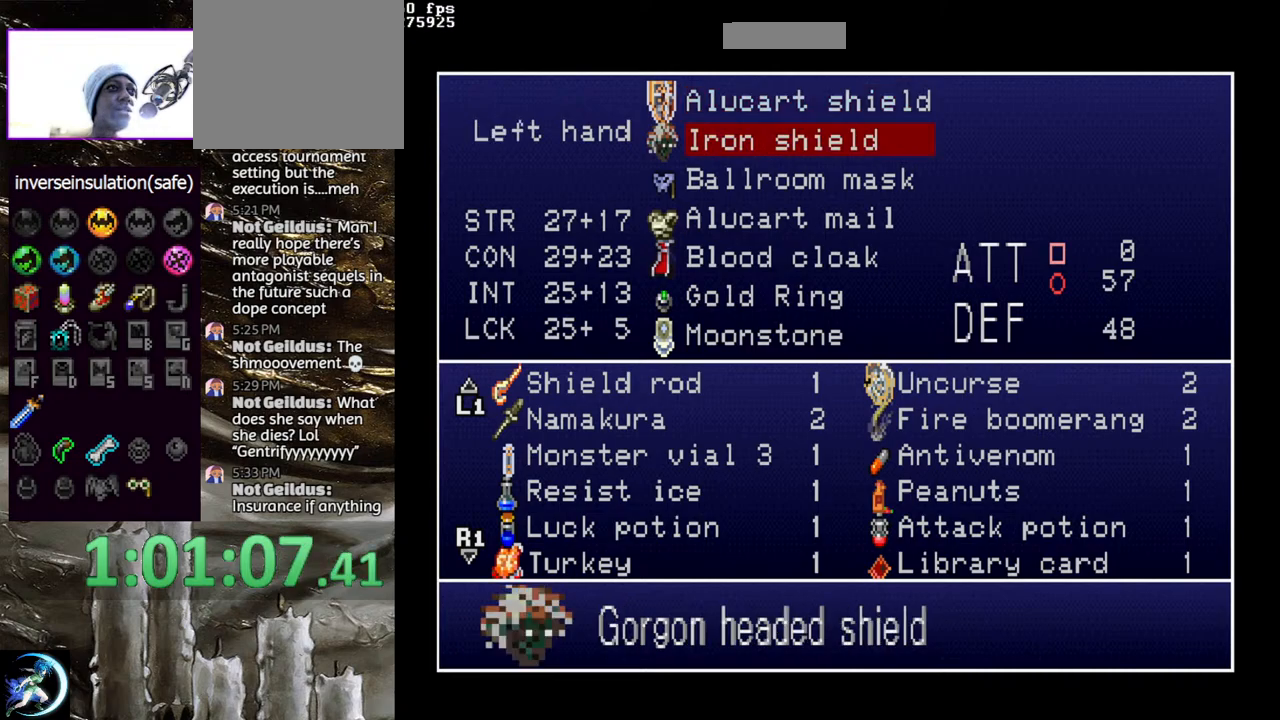
{"buttons": [], "left_stick": "center", "right_stick": "center", "events": [[17, "CROSS", "up"]]}
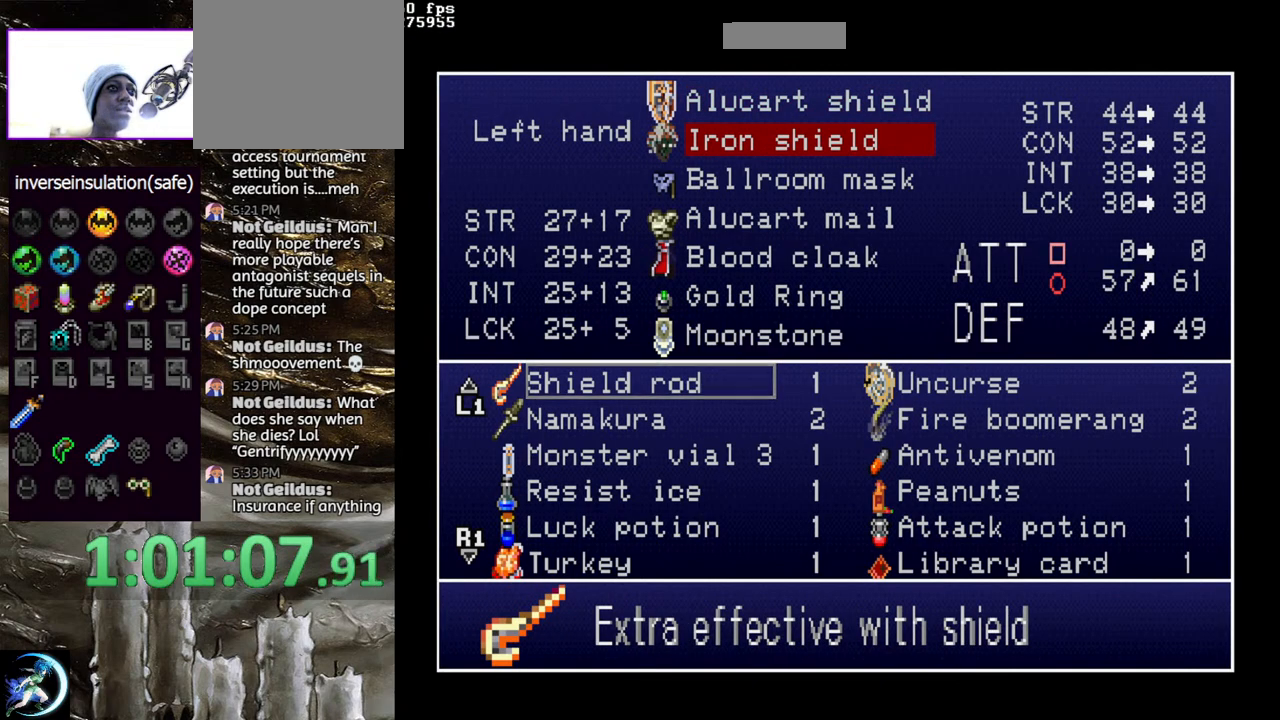
{"buttons": [], "left_stick": "center", "right_stick": "center", "events": [[150, "DPAD_UP", "down"], [233, "DPAD_UP", "up"]]}
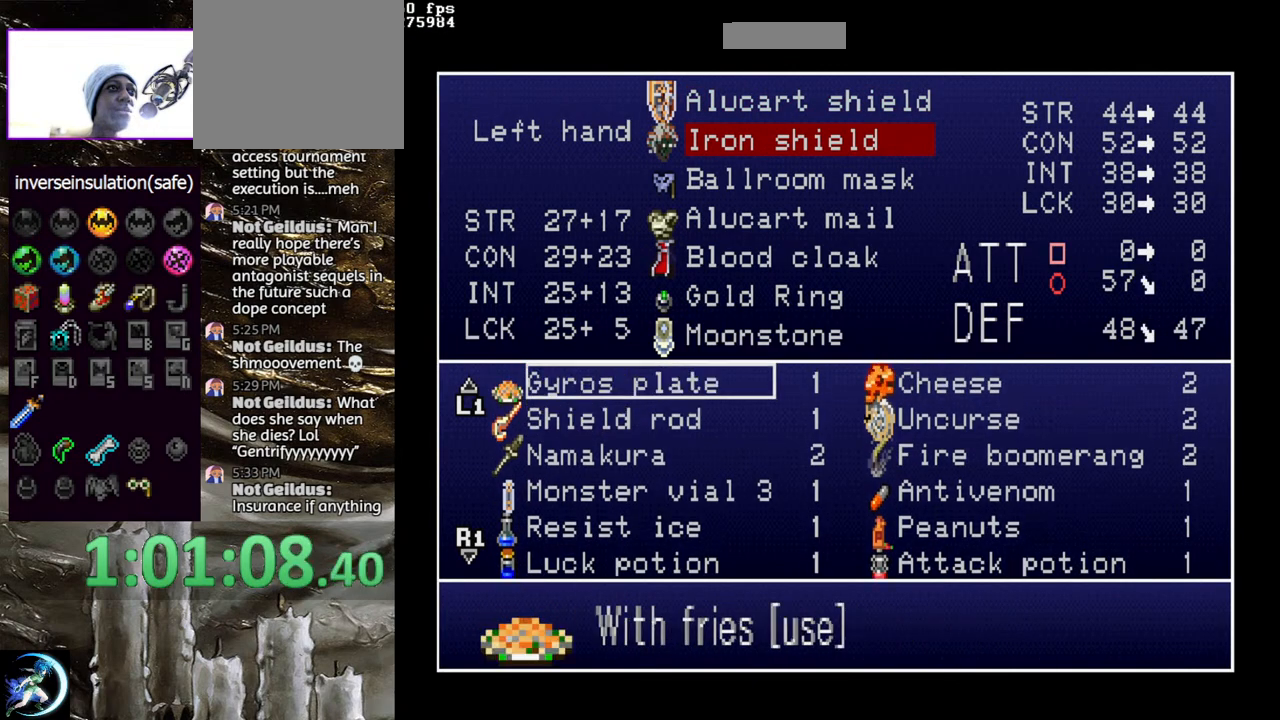
{"buttons": ["START"], "left_stick": "center", "right_stick": "center", "events": [[50, "DPAD_DOWN", "down"], [133, "DPAD_DOWN", "up"], [233, "CROSS", "down"], [317, "CROSS", "up"], [417, "START", "down"]]}
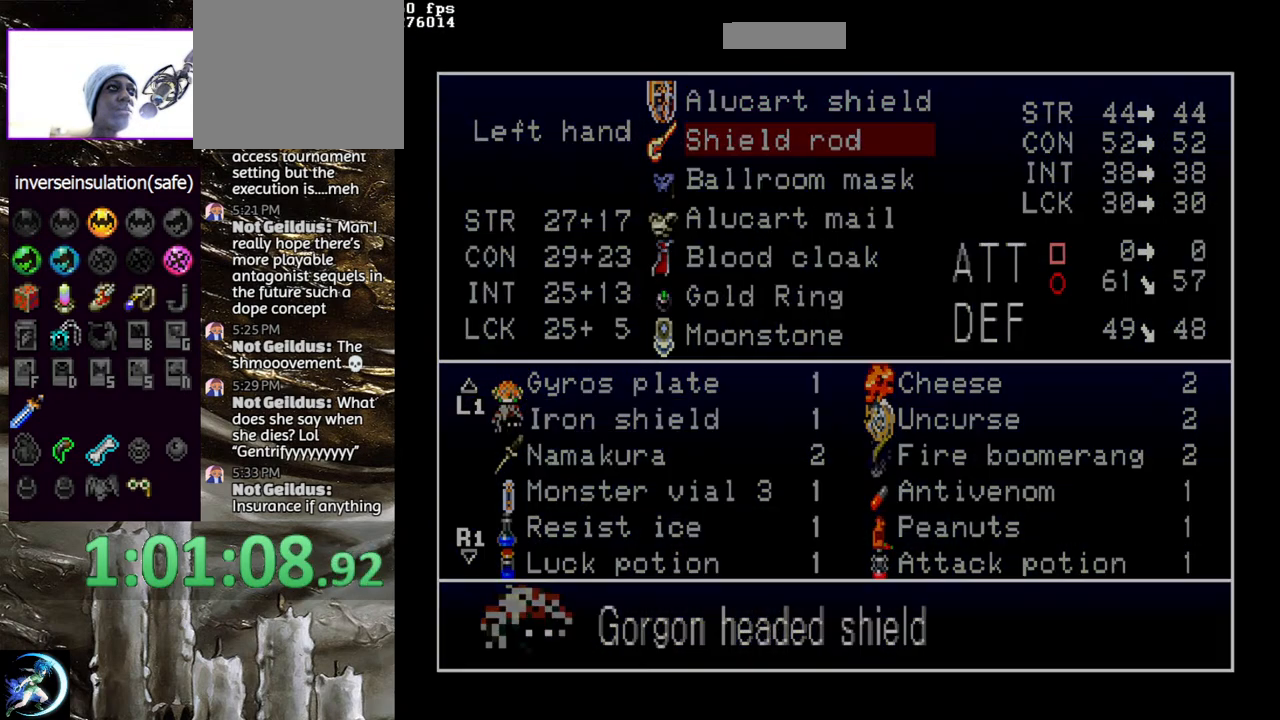
{"buttons": [], "left_stick": "center", "right_stick": "center", "events": [[50, "START", "up"]]}